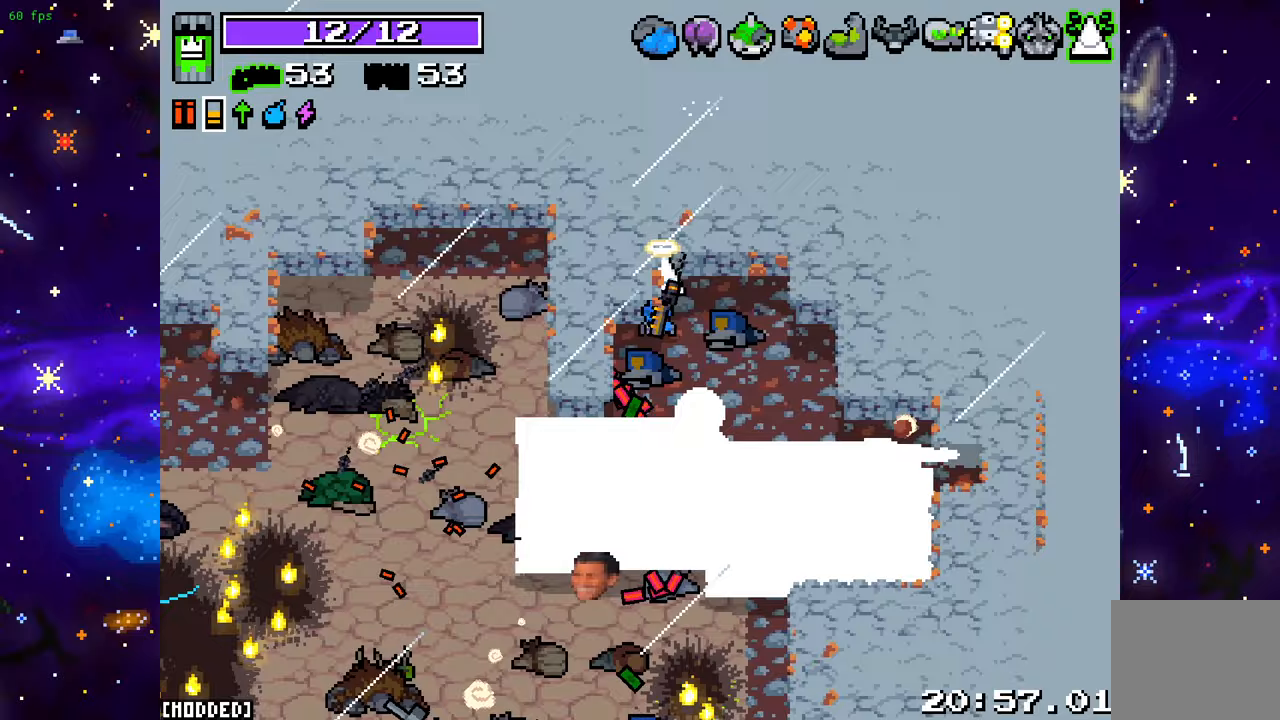
Gameplay with a controller (PlayStation layout); each line is a JSON object with the inputs held at the frame after it. "events" lists button and stick changes between this image and that frame as [ms after this image, input, new state], when the widget could be followed in between. Not read: L3 R3.
{"buttons": [], "left_stick": "down-left", "right_stick": "down-right", "events": [[317, "left_stick", "down-left"], [367, "right_stick", "down-right"]]}
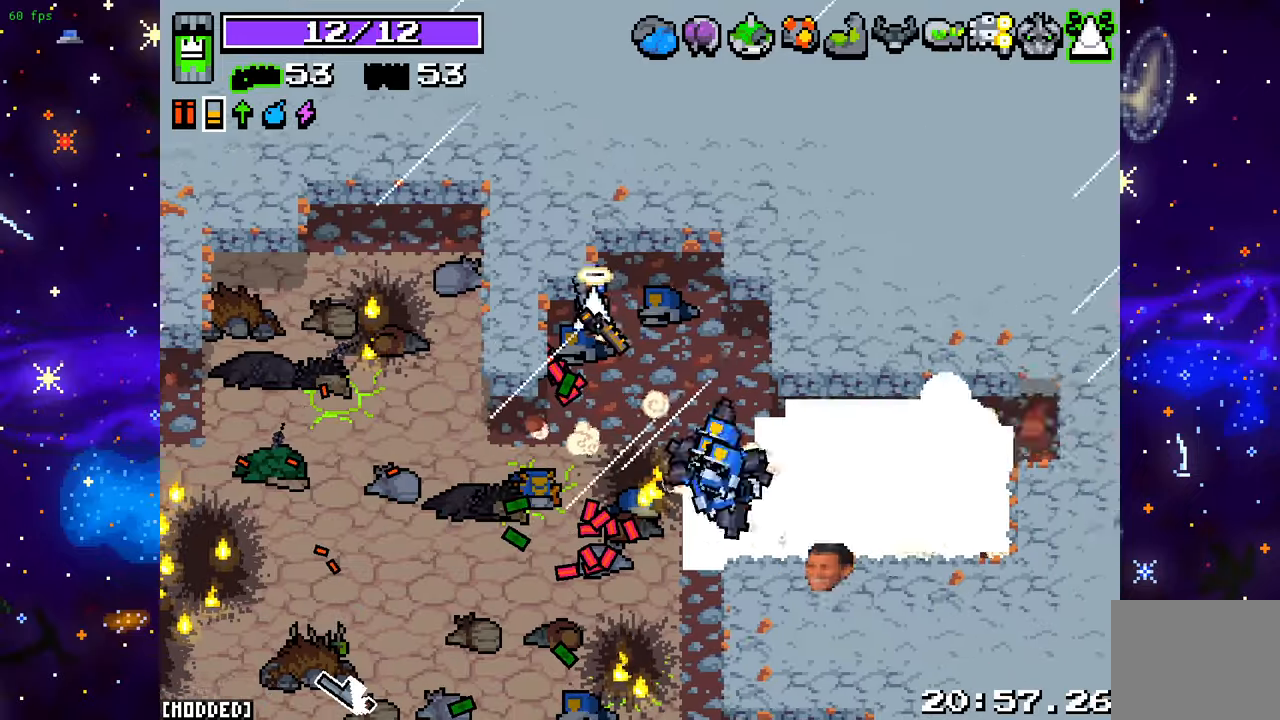
{"buttons": ["L2"], "left_stick": "down-left", "right_stick": "right", "events": [[100, "L2", "down"], [183, "L2", "up"], [433, "L2", "down"], [433, "right_stick", "right"]]}
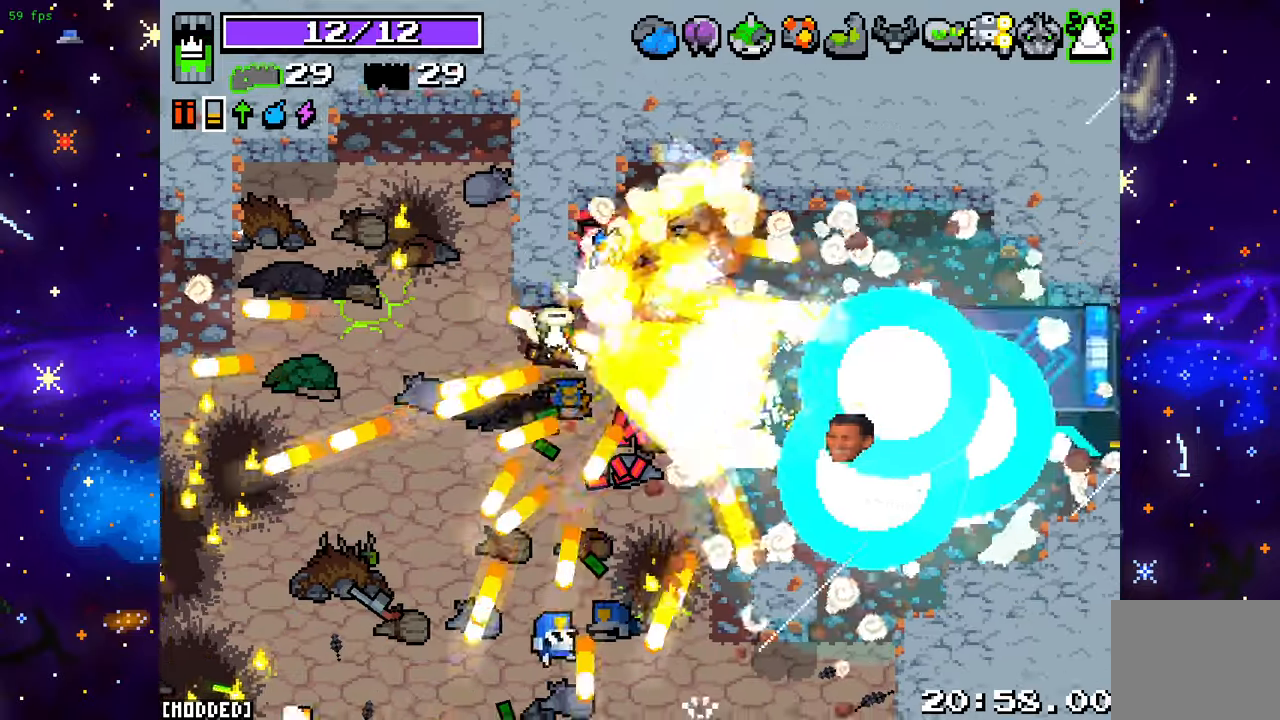
{"buttons": [], "left_stick": "down-right", "right_stick": "right", "events": [[67, "L2", "up"], [267, "left_stick", "down-right"], [300, "L2", "down"], [483, "L2", "up"]]}
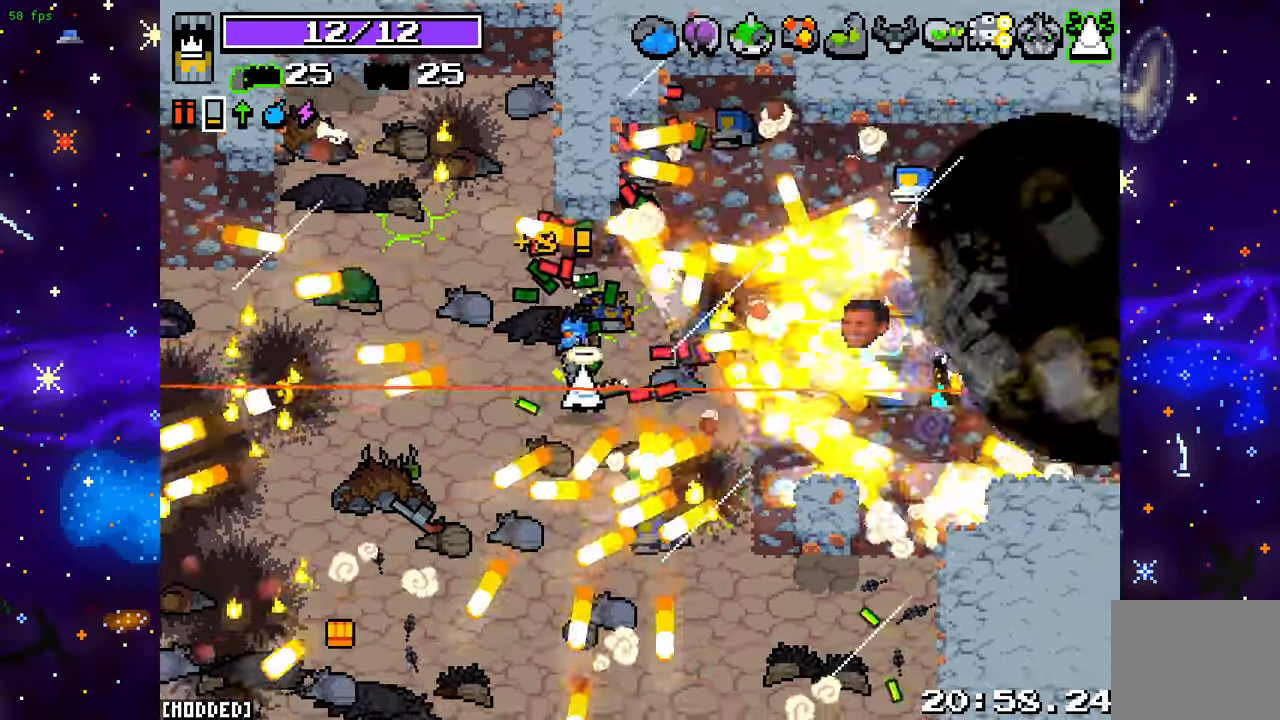
{"buttons": [], "left_stick": "up-right", "right_stick": "down-right", "events": [[67, "left_stick", "right"], [233, "left_stick", "up-right"], [350, "L1", "down"], [400, "right_stick", "down-right"], [467, "L1", "up"]]}
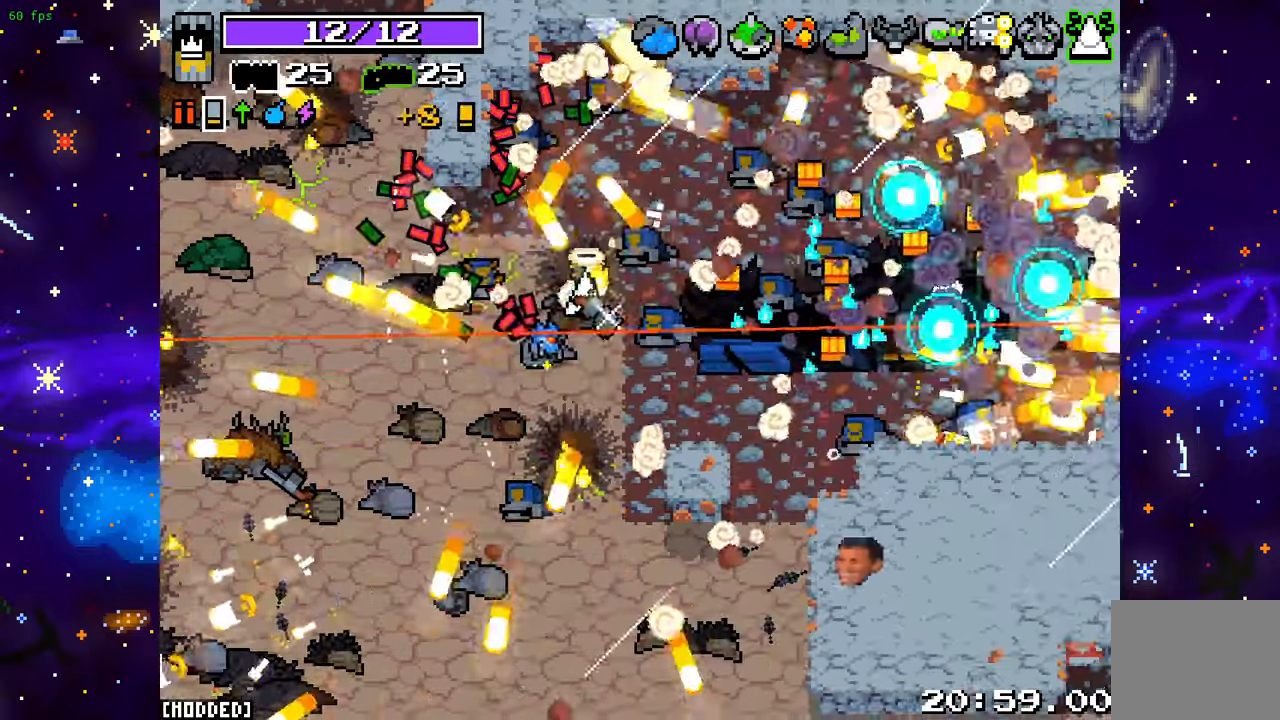
{"buttons": [], "left_stick": "right", "right_stick": "down", "events": [[17, "left_stick", "right"], [67, "right_stick", "down"], [183, "R2", "down"], [333, "R2", "up"]]}
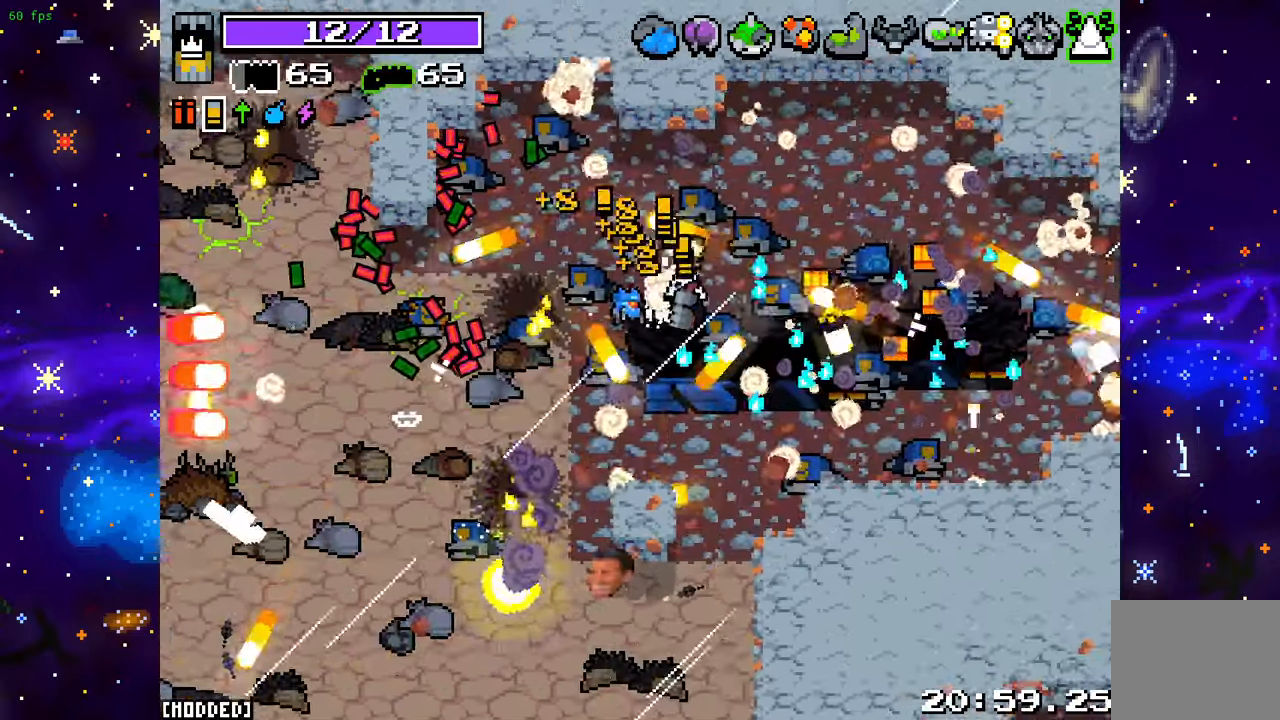
{"buttons": ["L1"], "left_stick": "down", "right_stick": "down", "events": [[17, "left_stick", "down-right"], [433, "L1", "down"], [483, "left_stick", "down"]]}
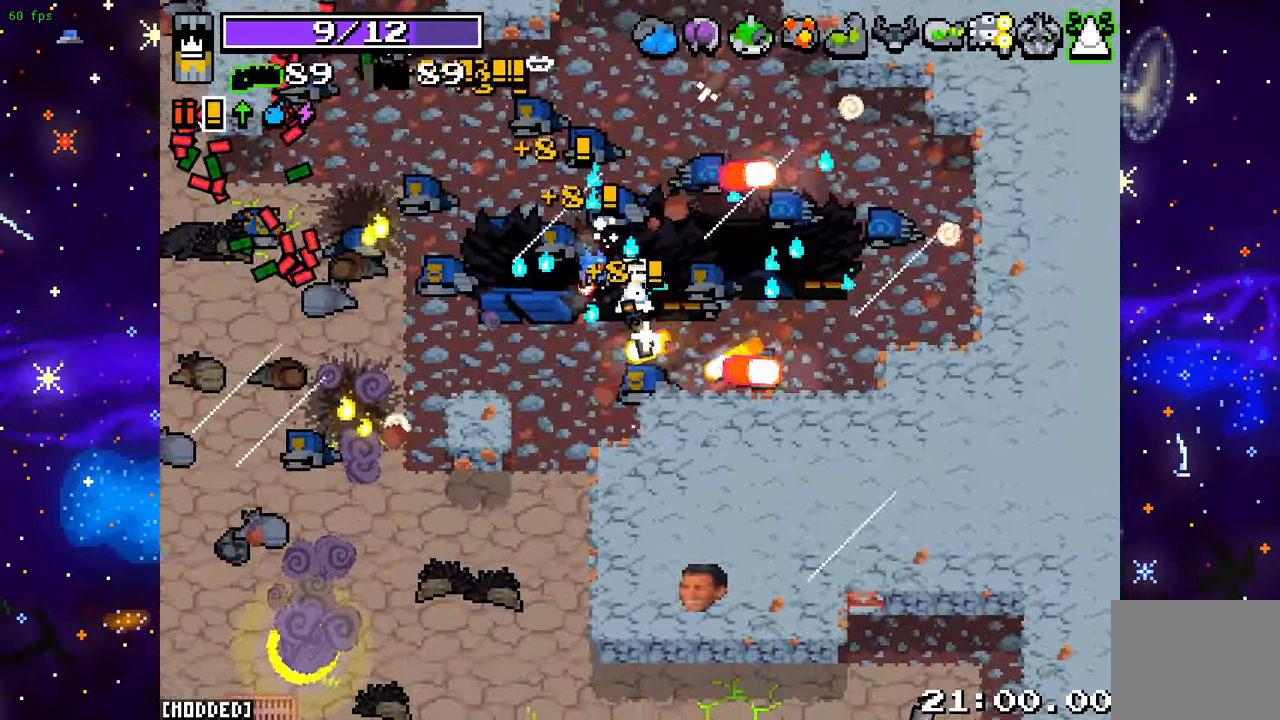
{"buttons": [], "left_stick": "down-left", "right_stick": "down-left", "events": [[67, "L1", "up"], [100, "left_stick", "down-left"], [367, "right_stick", "down-left"]]}
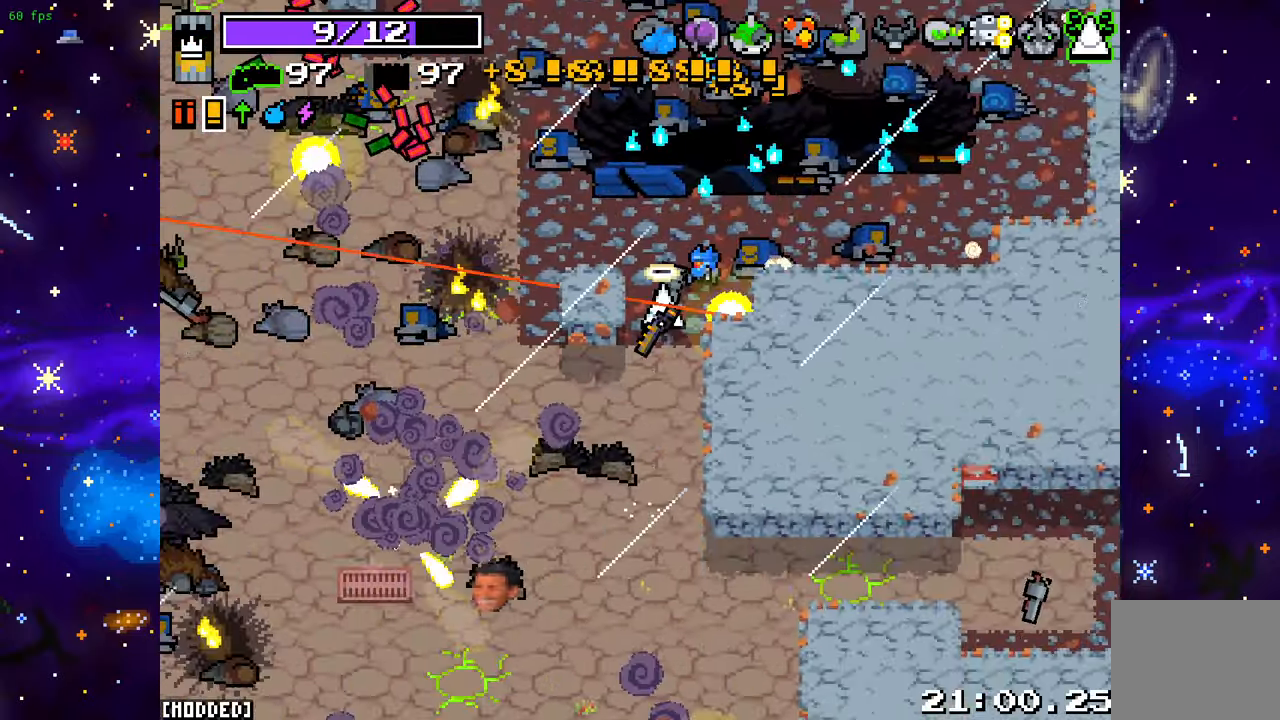
{"buttons": [], "left_stick": "left", "right_stick": "left", "events": [[117, "right_stick", "center"], [333, "right_stick", "left"], [400, "left_stick", "left"]]}
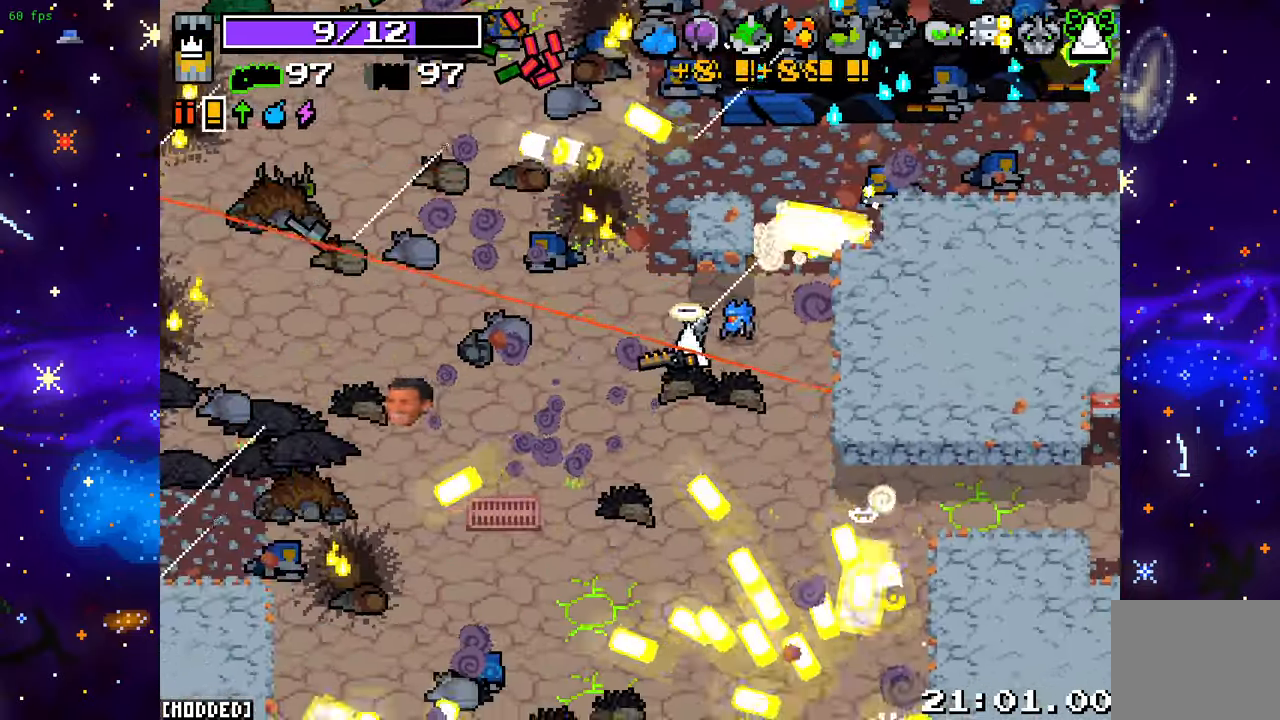
{"buttons": [], "left_stick": "left", "right_stick": "left", "events": [[200, "R2", "down"], [267, "left_stick", "down-left"], [367, "R2", "up"], [500, "left_stick", "left"]]}
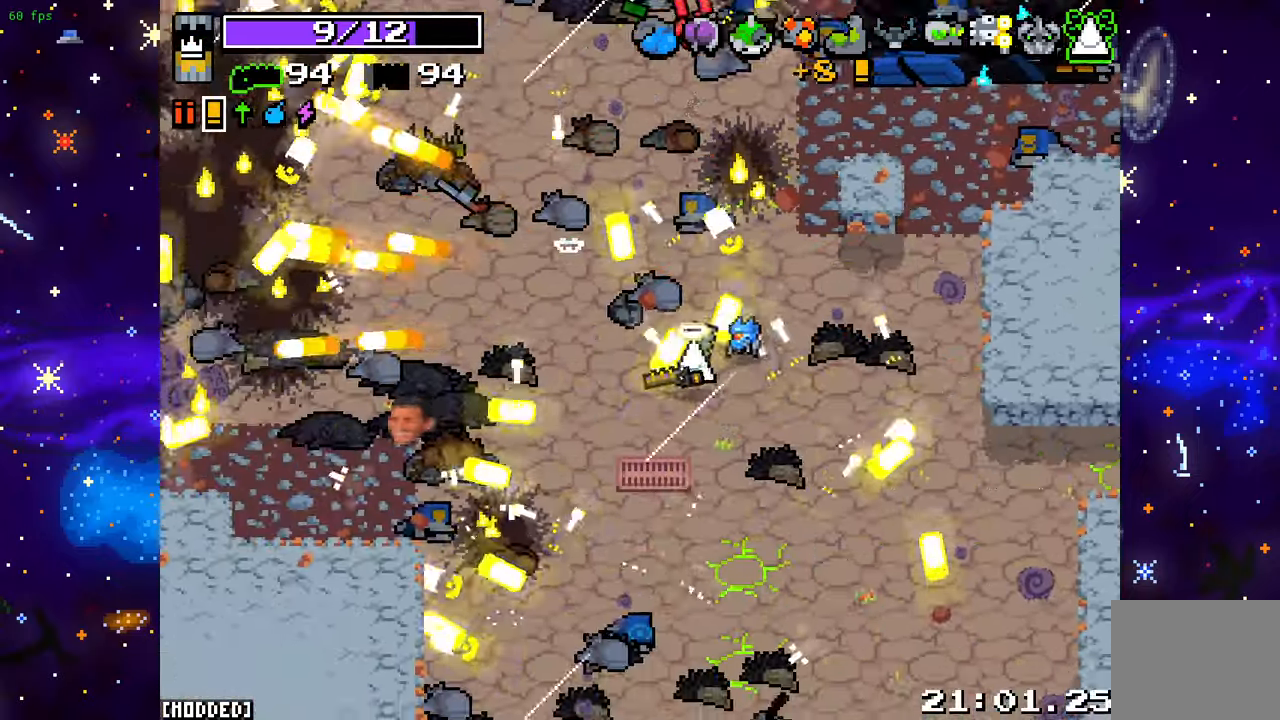
{"buttons": [], "left_stick": "left", "right_stick": "left", "events": [[250, "left_stick", "down-left"], [433, "left_stick", "left"]]}
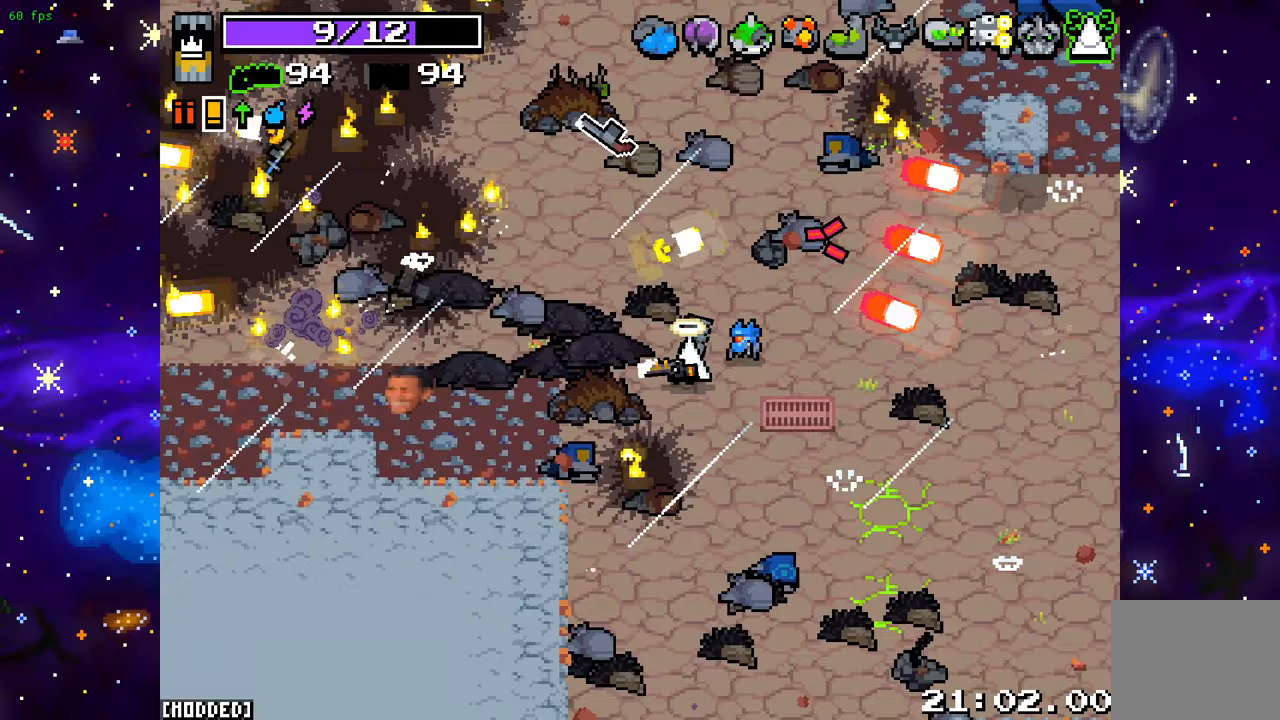
{"buttons": [], "left_stick": "left", "right_stick": "left", "events": [[50, "left_stick", "up-left"], [233, "left_stick", "left"]]}
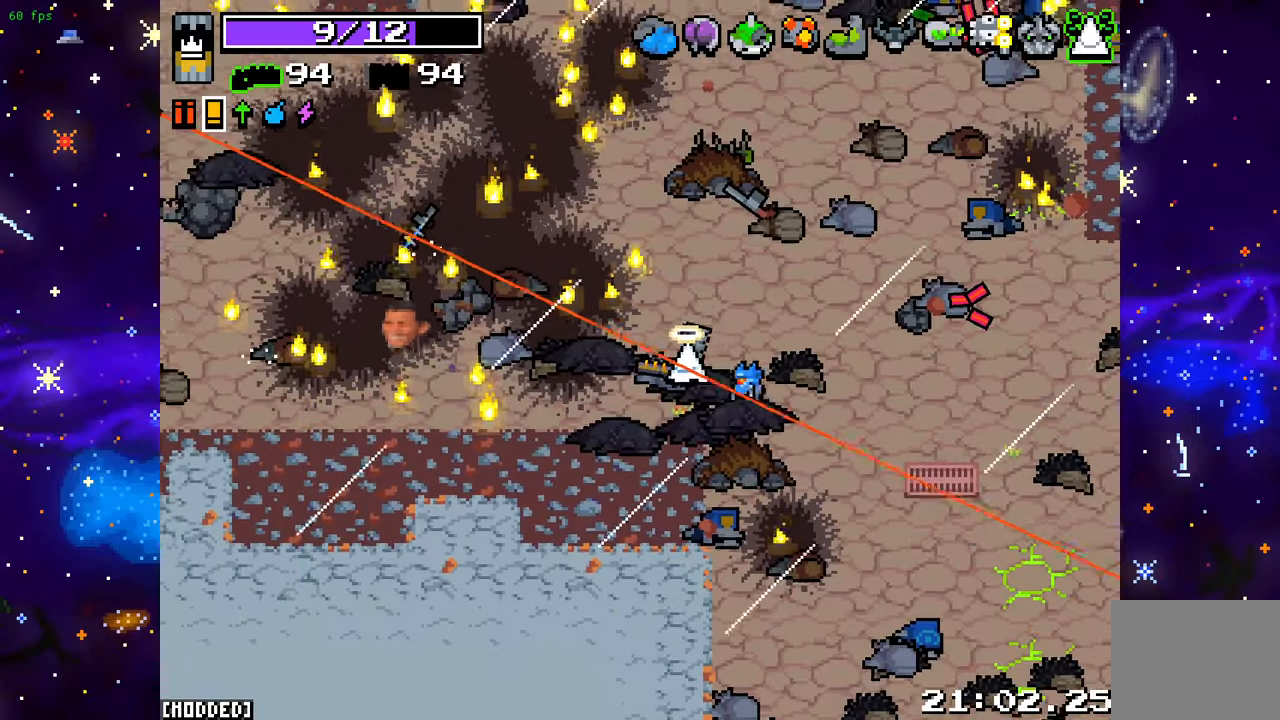
{"buttons": [], "left_stick": "left", "right_stick": "up-left", "events": [[133, "right_stick", "up-left"], [233, "R2", "down"], [400, "R2", "up"]]}
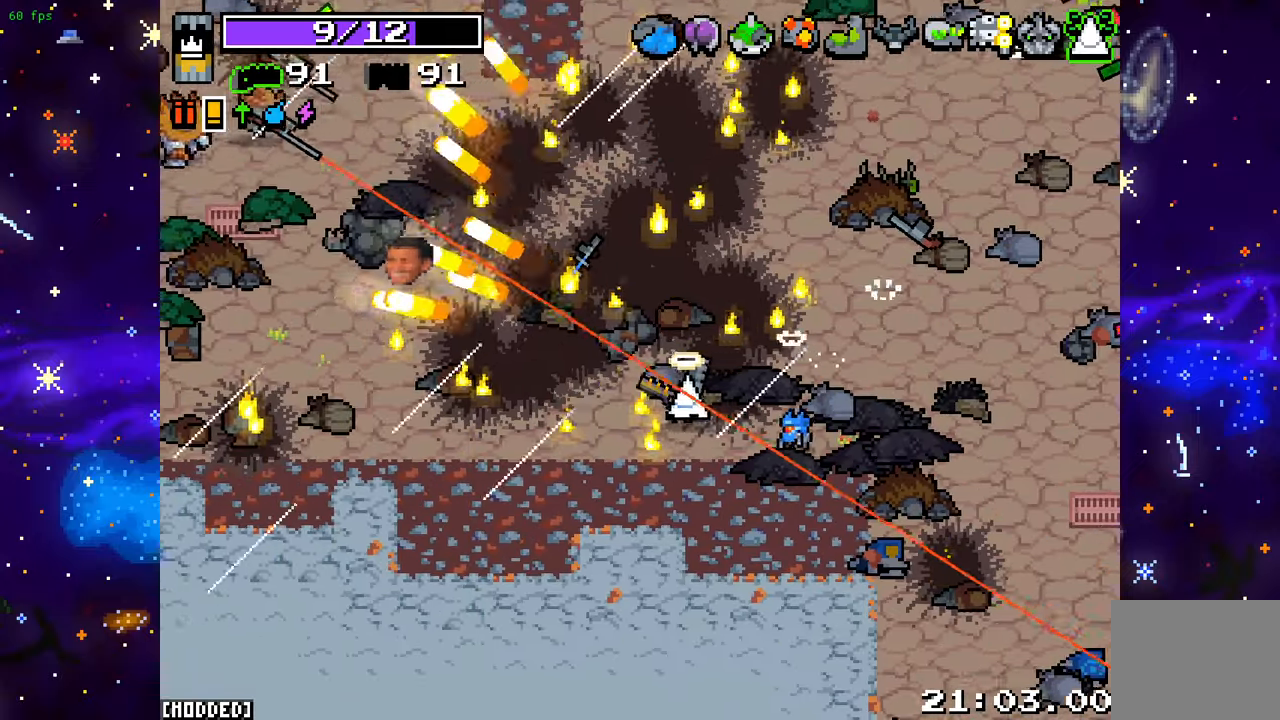
{"buttons": [], "left_stick": "up-left", "right_stick": "up-left", "events": [[117, "left_stick", "down-left"], [333, "left_stick", "left"], [500, "left_stick", "up-left"]]}
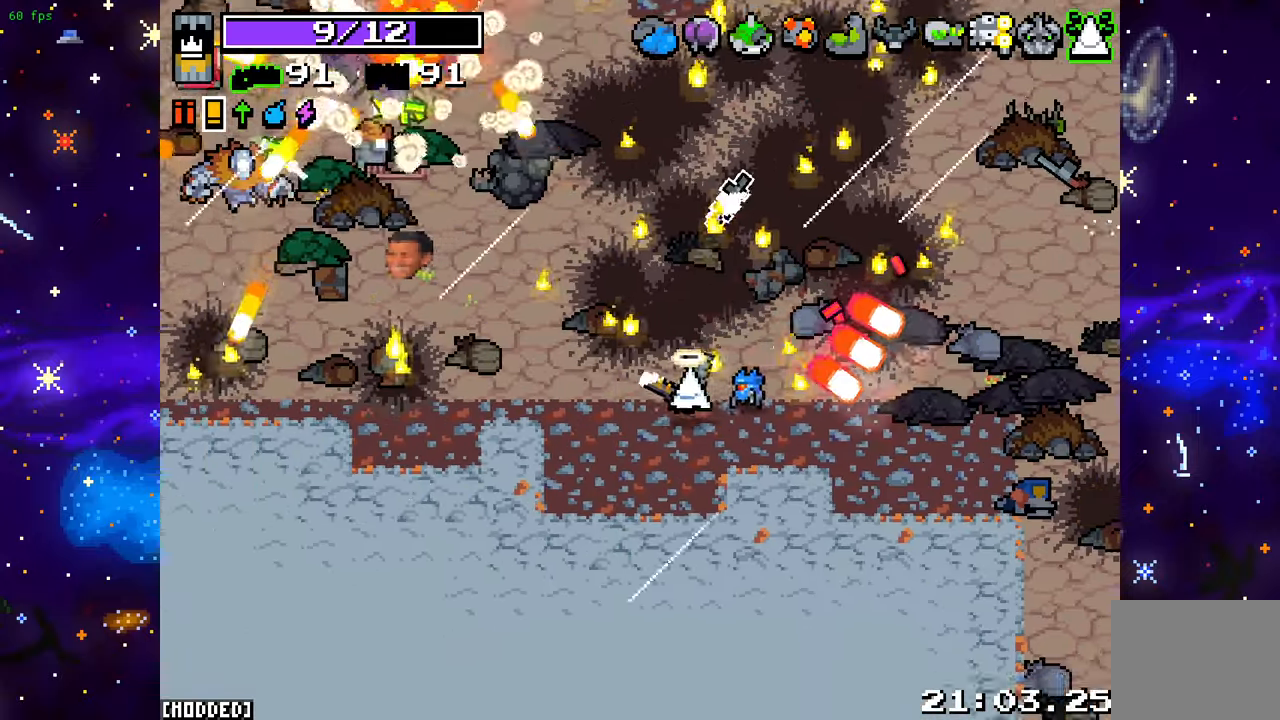
{"buttons": [], "left_stick": "up-left", "right_stick": "up-left", "events": []}
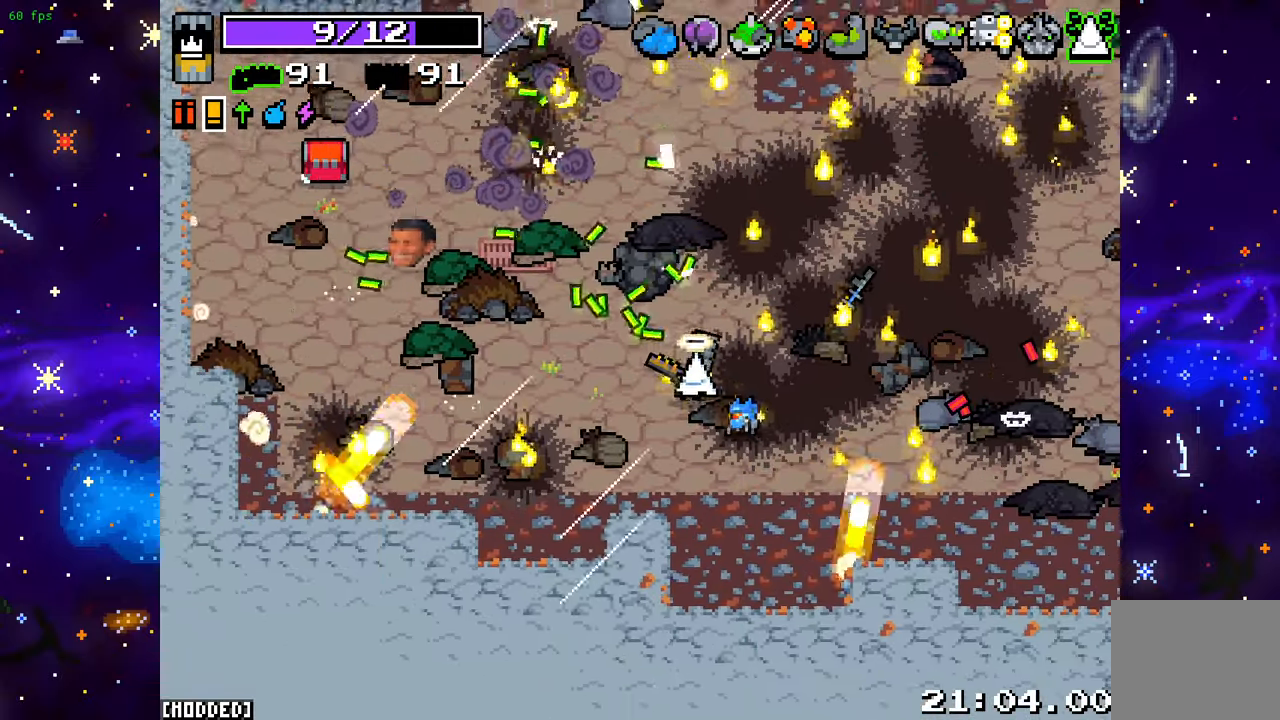
{"buttons": [], "left_stick": "up-left", "right_stick": "up-left", "events": []}
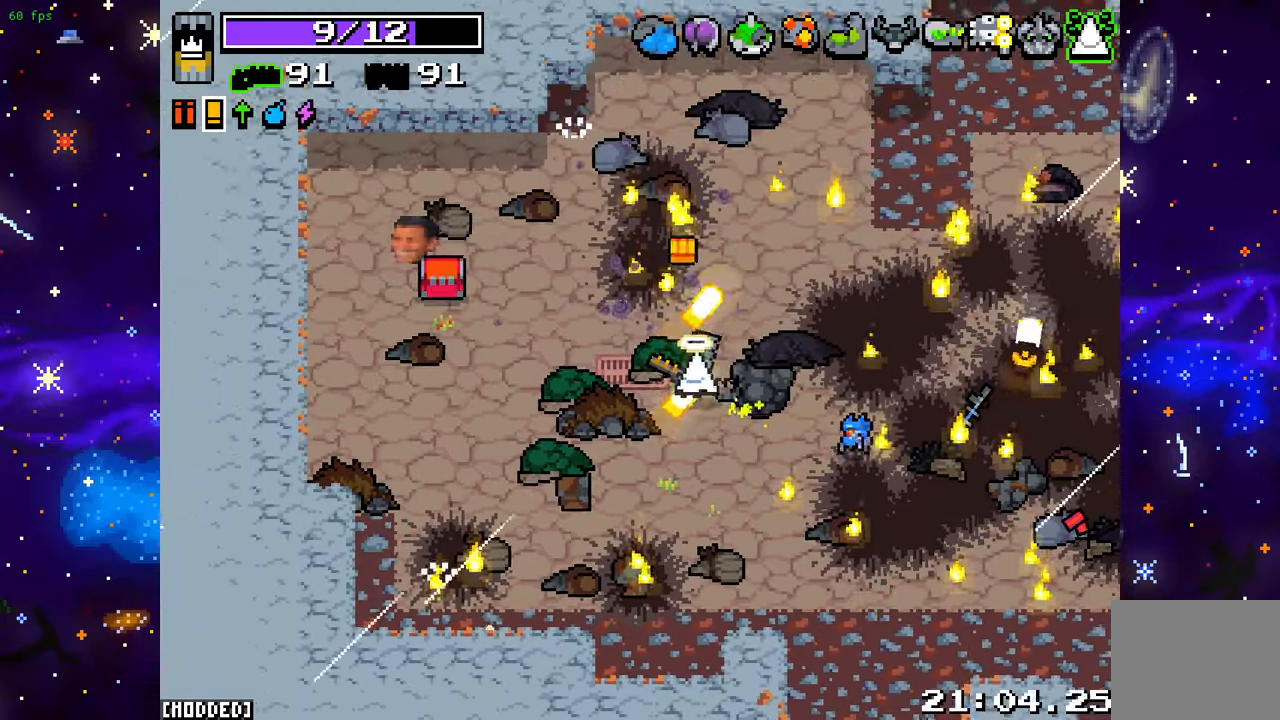
{"buttons": [], "left_stick": "up-left", "right_stick": "left", "events": [[350, "right_stick", "left"]]}
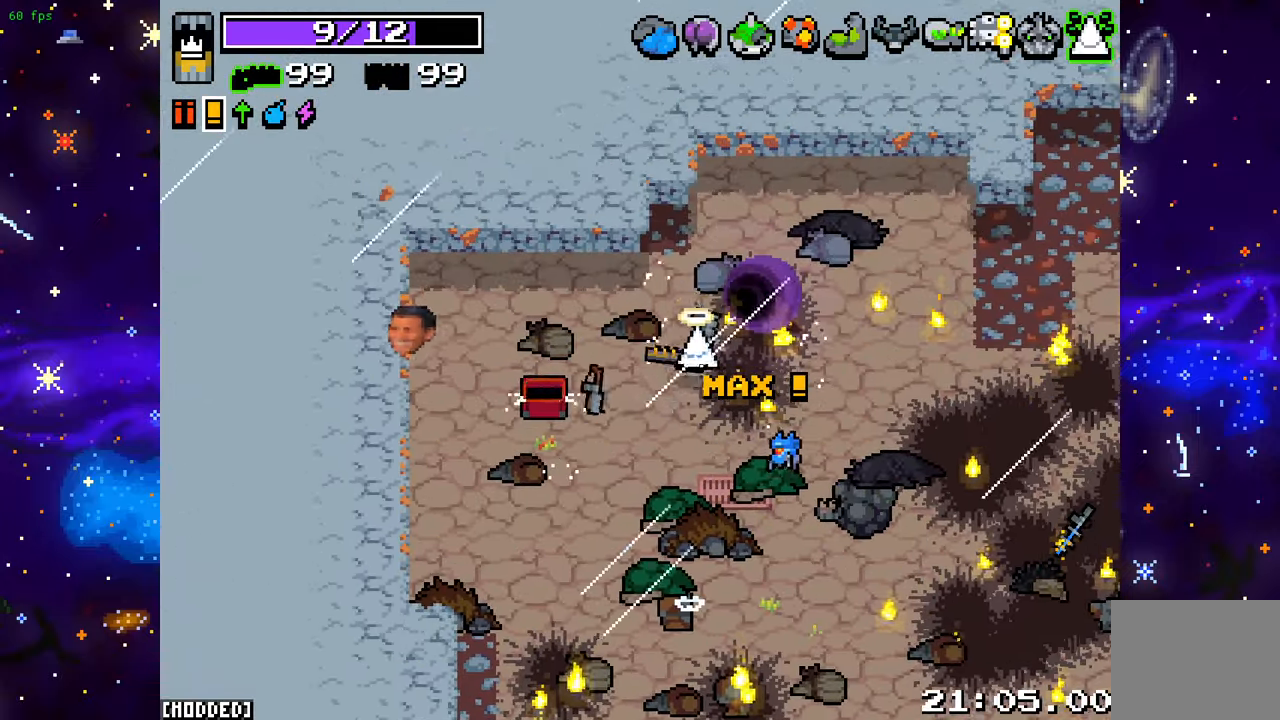
{"buttons": [], "left_stick": "center", "right_stick": "down", "events": [[83, "left_stick", "up-right"], [100, "right_stick", "down-left"], [283, "left_stick", "center"], [333, "right_stick", "down"]]}
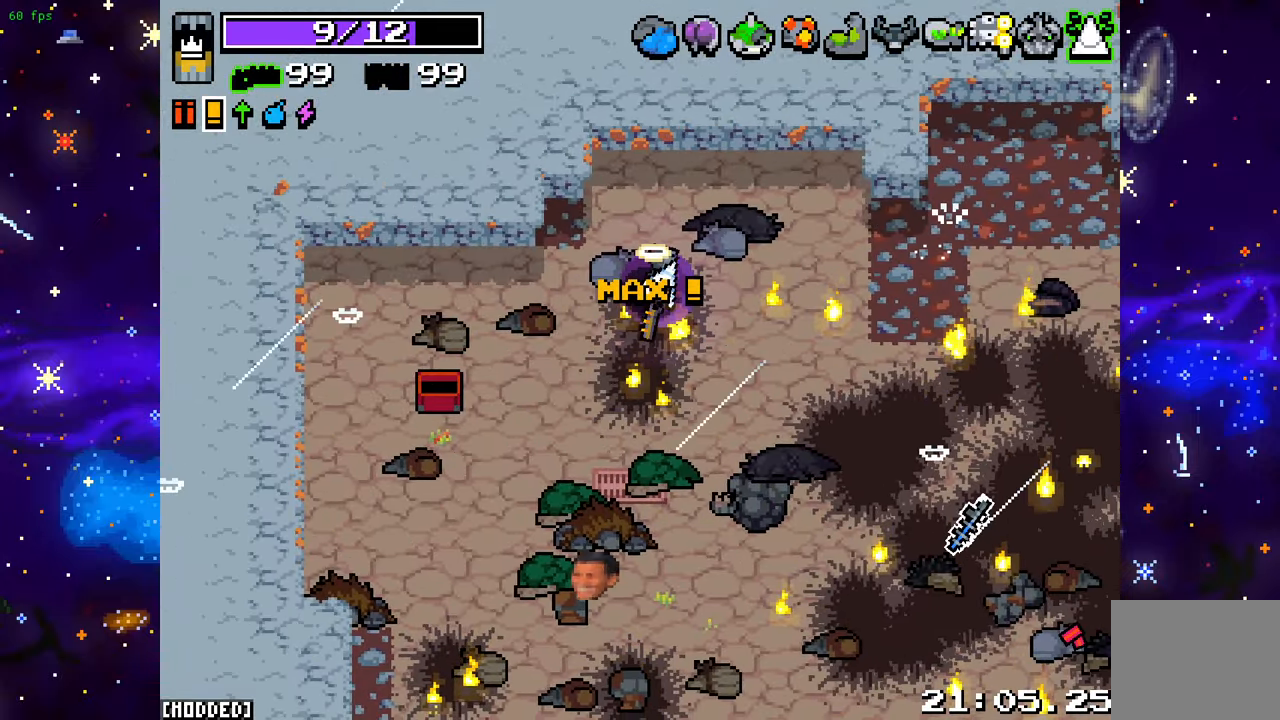
{"buttons": [], "left_stick": "center", "right_stick": "center", "events": [[67, "right_stick", "center"]]}
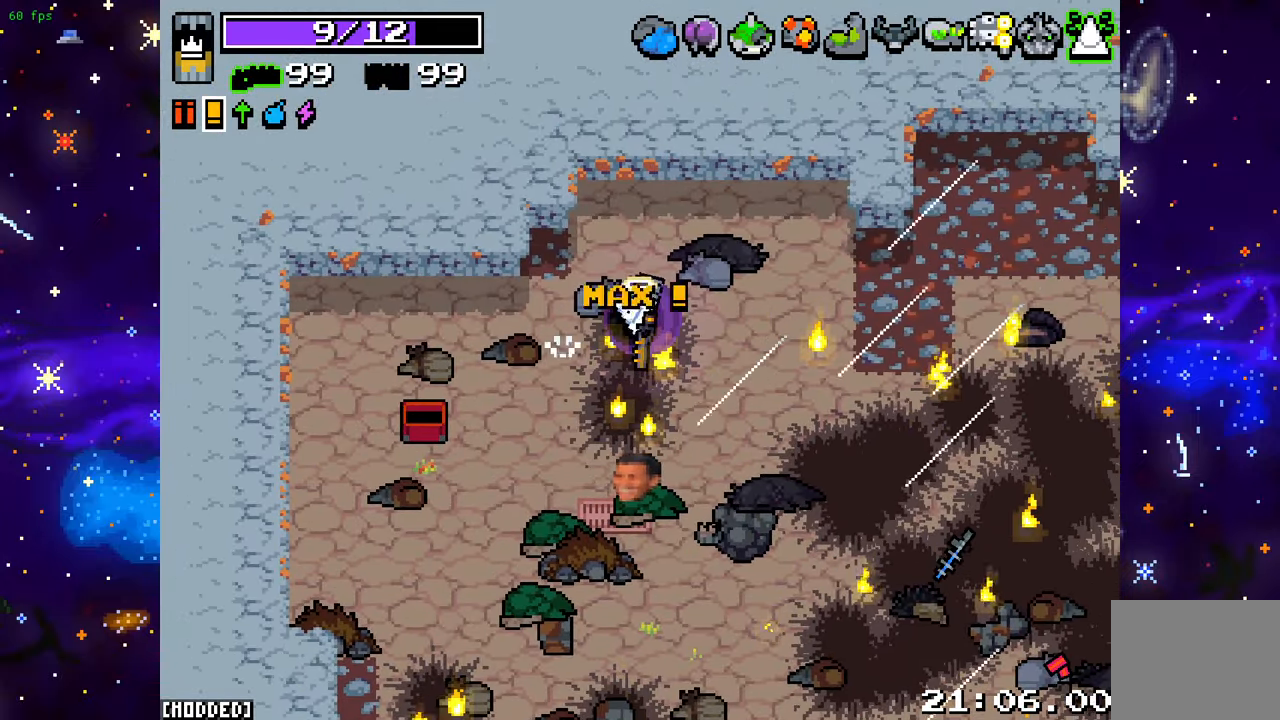
{"buttons": [], "left_stick": "center", "right_stick": "center", "events": []}
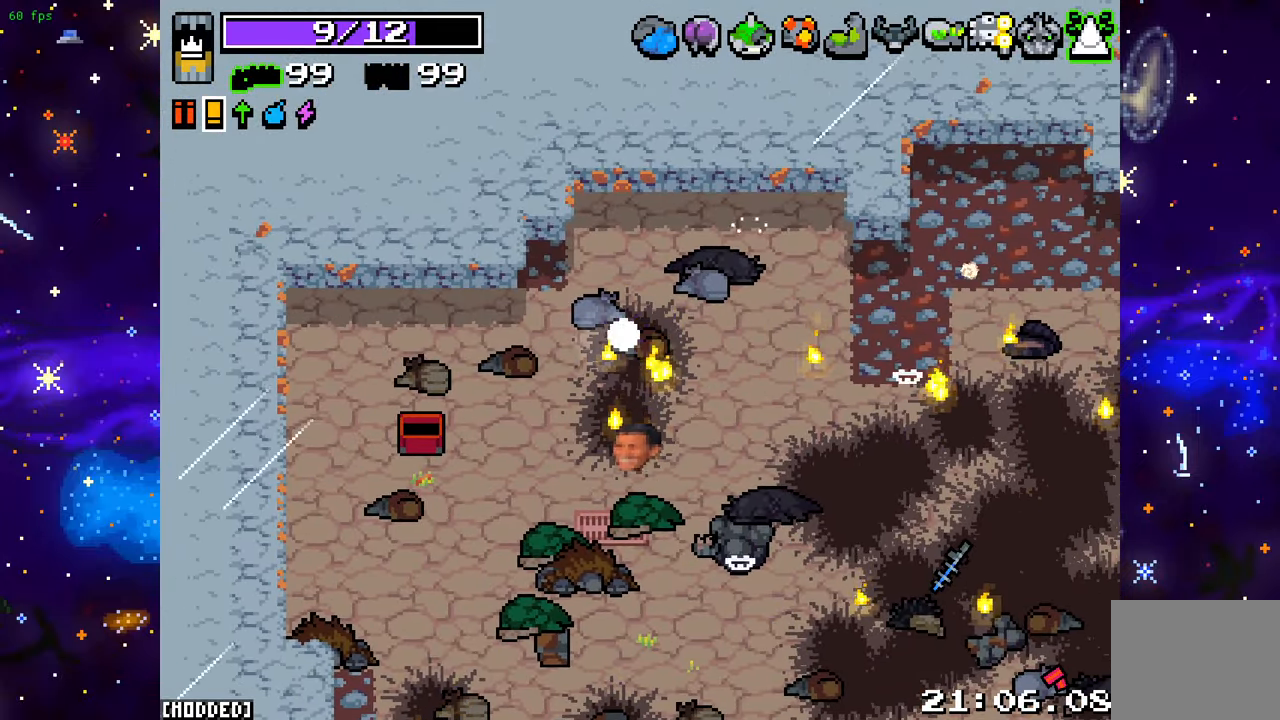
{"buttons": [], "left_stick": "center", "right_stick": "center", "events": []}
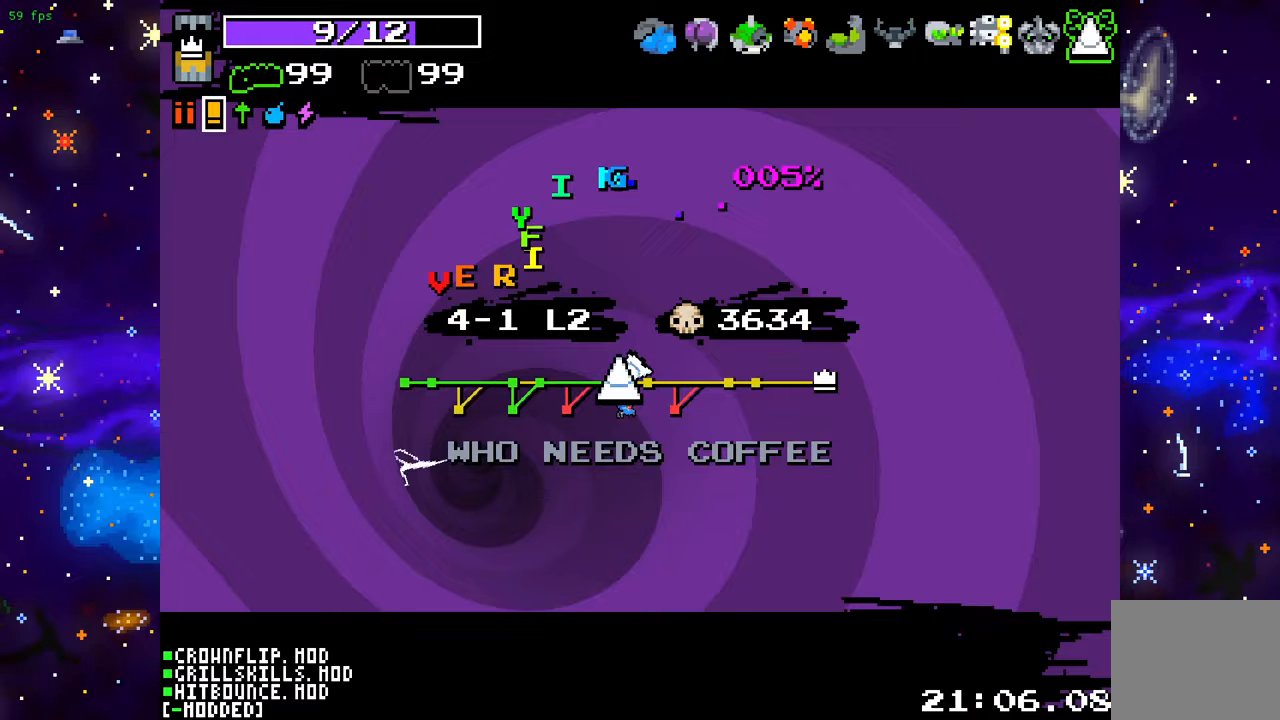
{"buttons": [], "left_stick": "center", "right_stick": "center", "events": []}
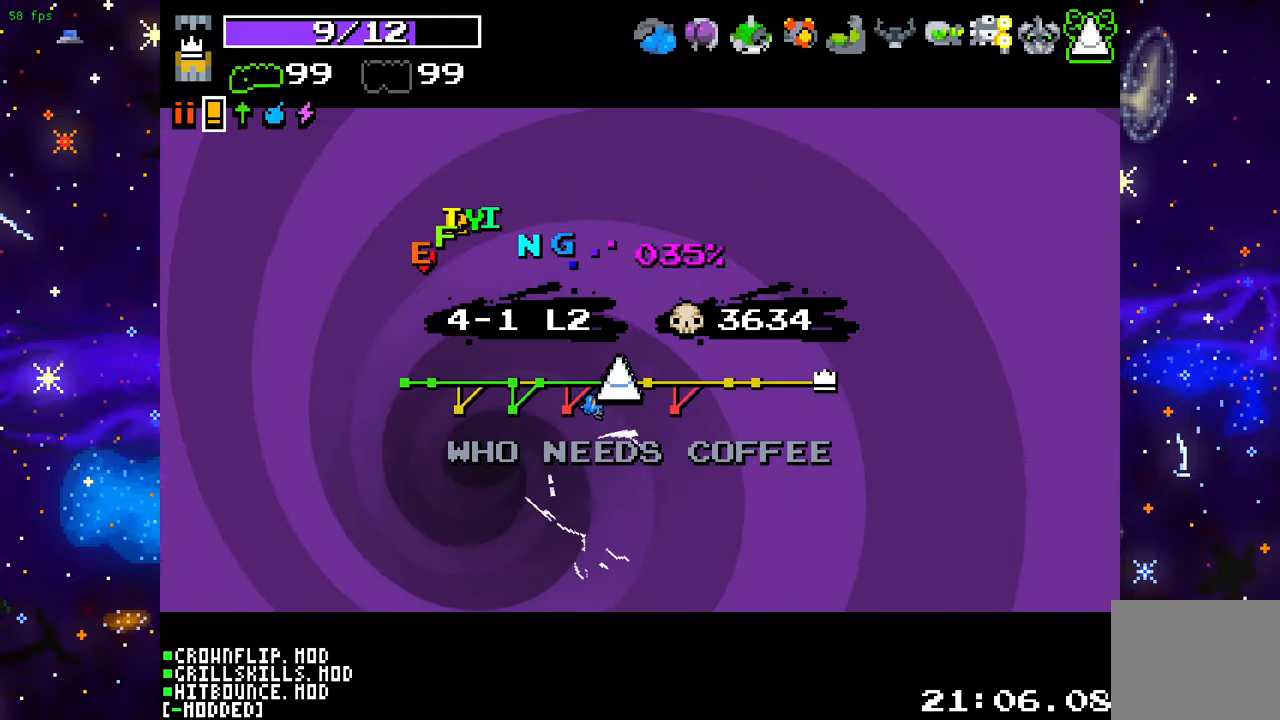
{"buttons": [], "left_stick": "center", "right_stick": "center", "events": []}
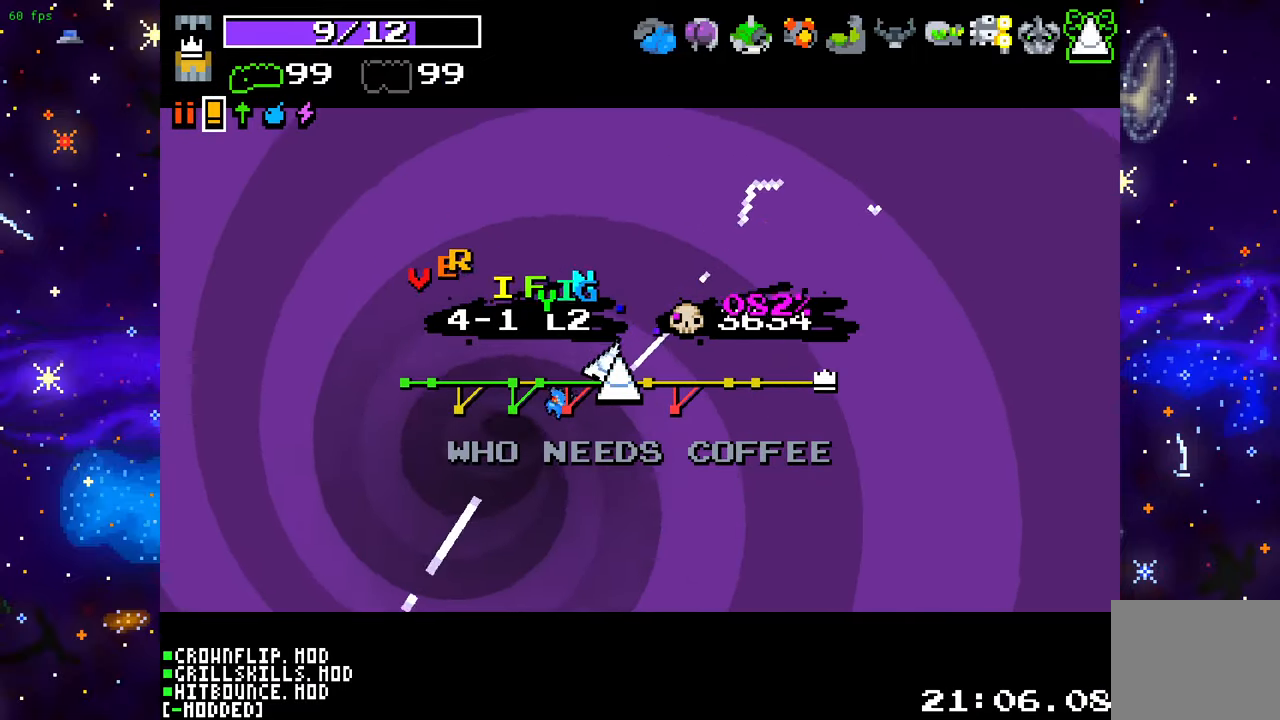
{"buttons": [], "left_stick": "center", "right_stick": "center", "events": [[217, "L1", "down"], [317, "L1", "up"]]}
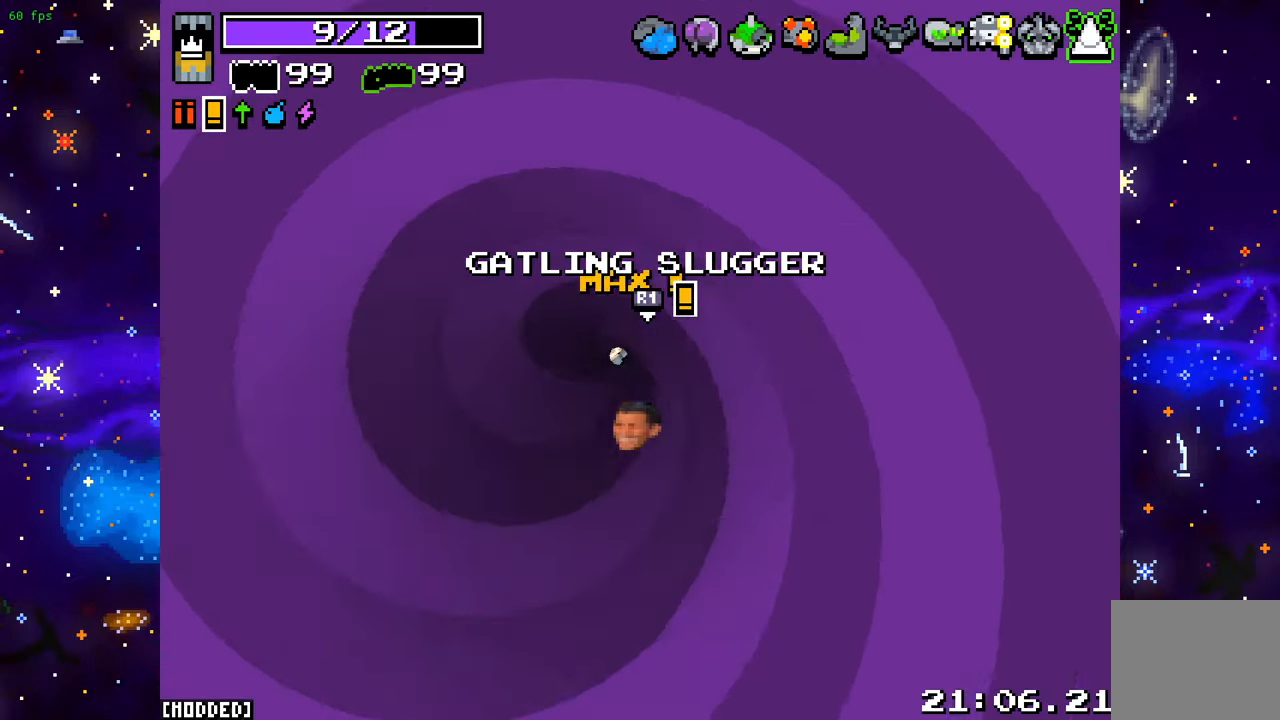
{"buttons": [], "left_stick": "down", "right_stick": "center", "events": [[333, "left_stick", "down"]]}
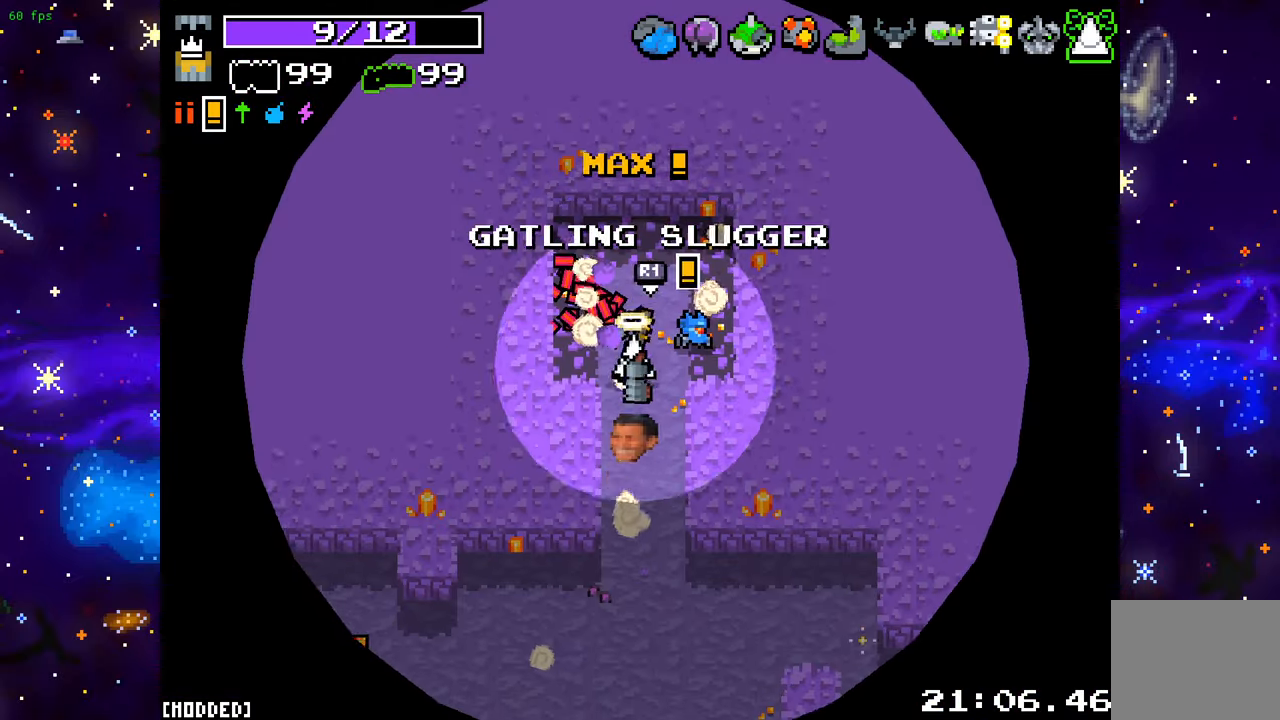
{"buttons": [], "left_stick": "down", "right_stick": "down", "events": [[50, "right_stick", "down"]]}
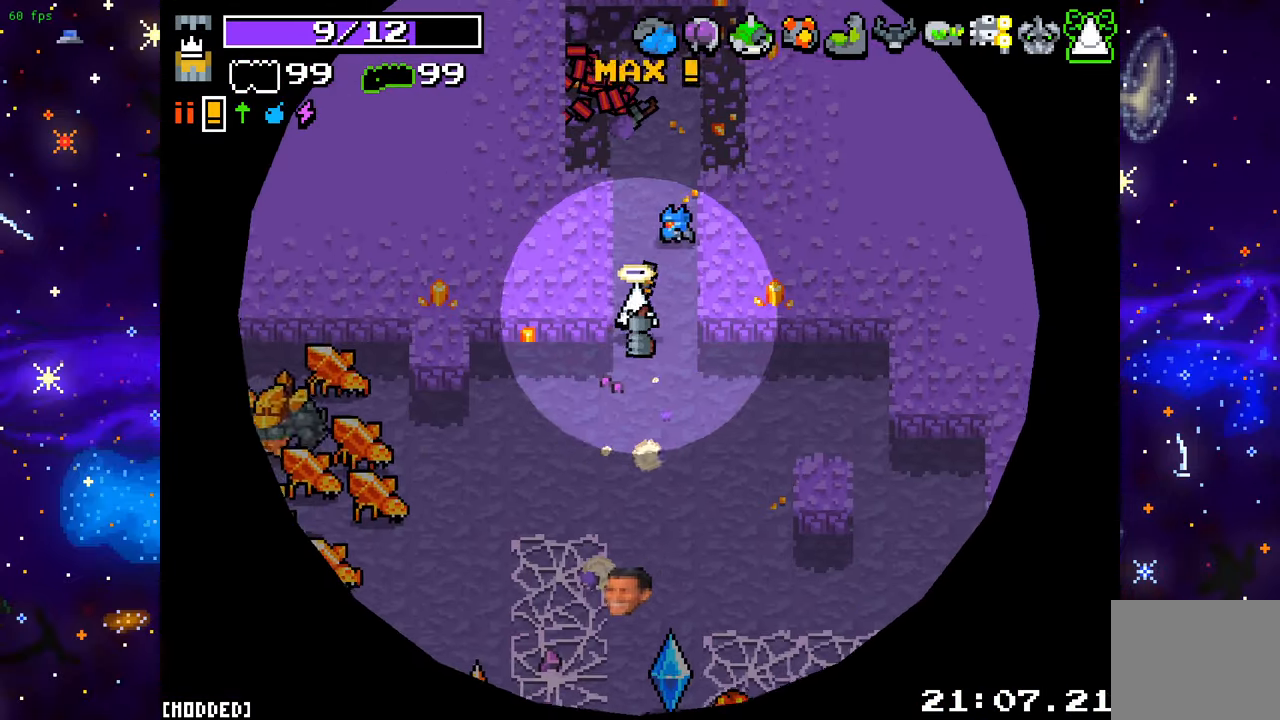
{"buttons": [], "left_stick": "right", "right_stick": "down-left", "events": [[50, "left_stick", "down-left"], [100, "right_stick", "down-left"], [250, "L2", "down"], [300, "left_stick", "up-right"], [383, "L2", "up"], [483, "left_stick", "right"]]}
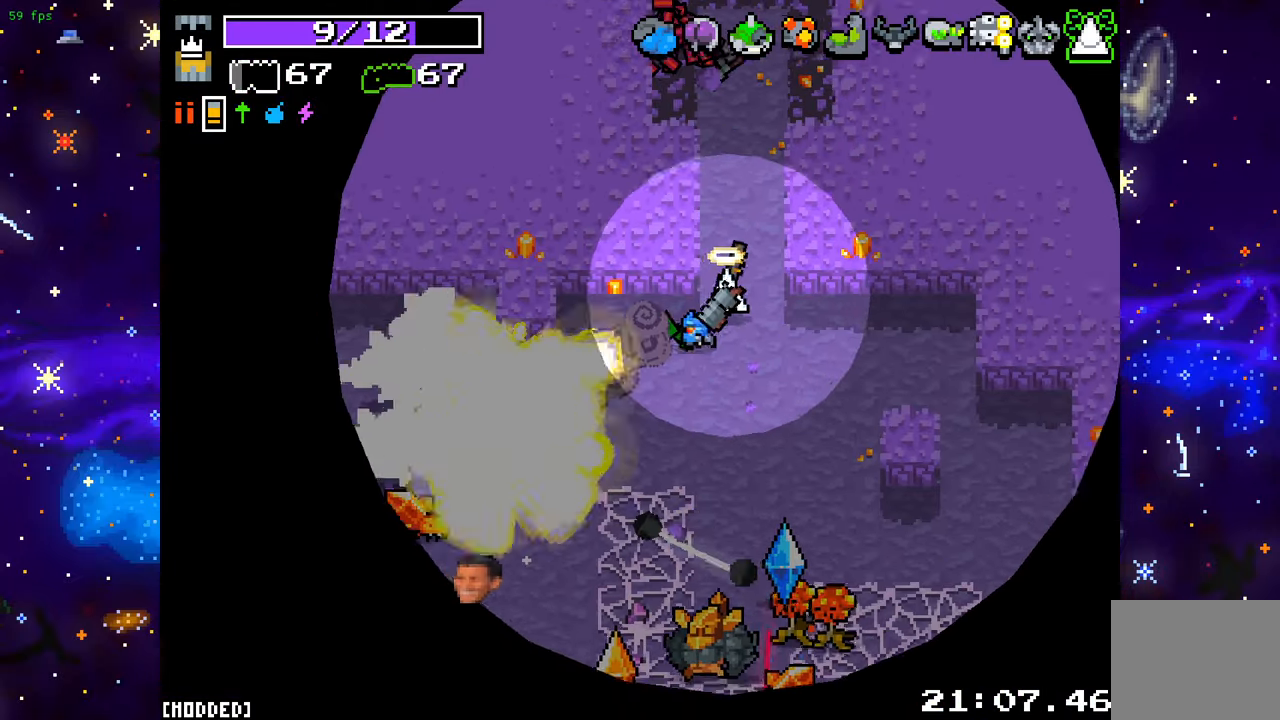
{"buttons": ["L2"], "left_stick": "left", "right_stick": "down", "events": [[33, "left_stick", "down-right"], [83, "right_stick", "down"], [117, "left_stick", "up"], [333, "left_stick", "left"], [383, "L2", "down"]]}
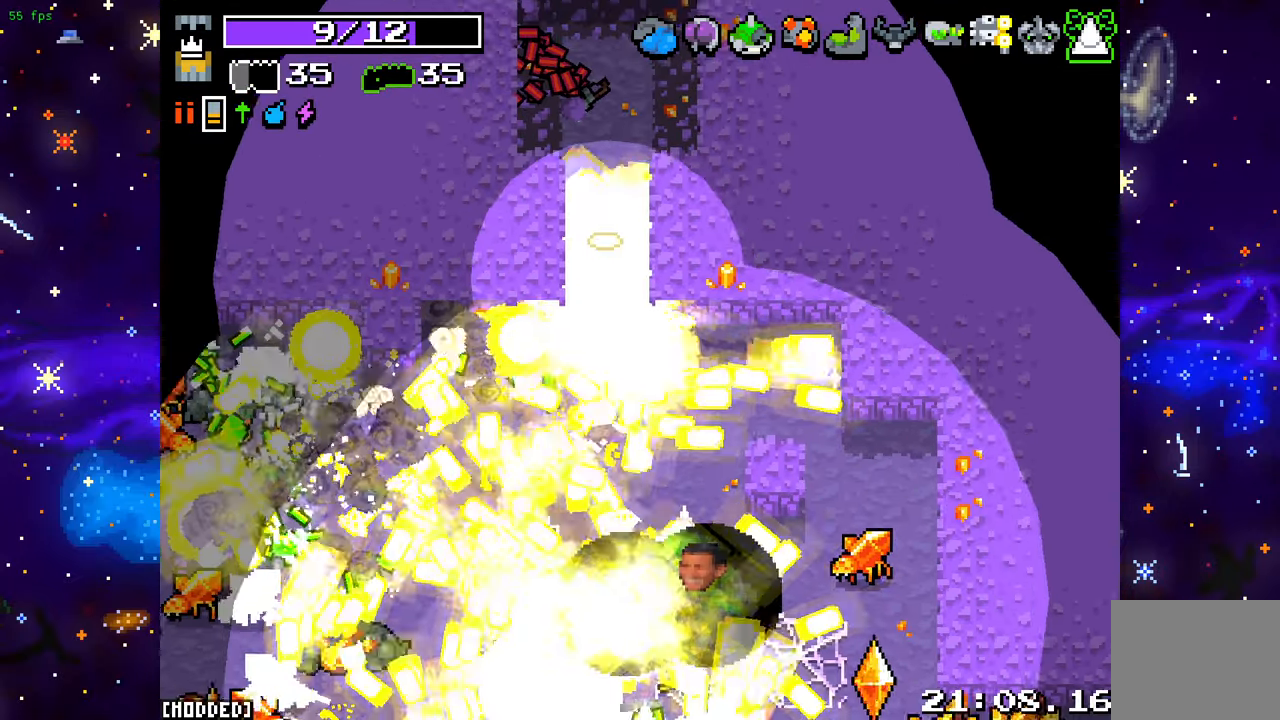
{"buttons": [], "left_stick": "down", "right_stick": "down", "events": [[17, "L2", "up"], [50, "left_stick", "up"], [83, "L2", "down"], [217, "L2", "up"], [267, "left_stick", "left"], [350, "left_stick", "down"]]}
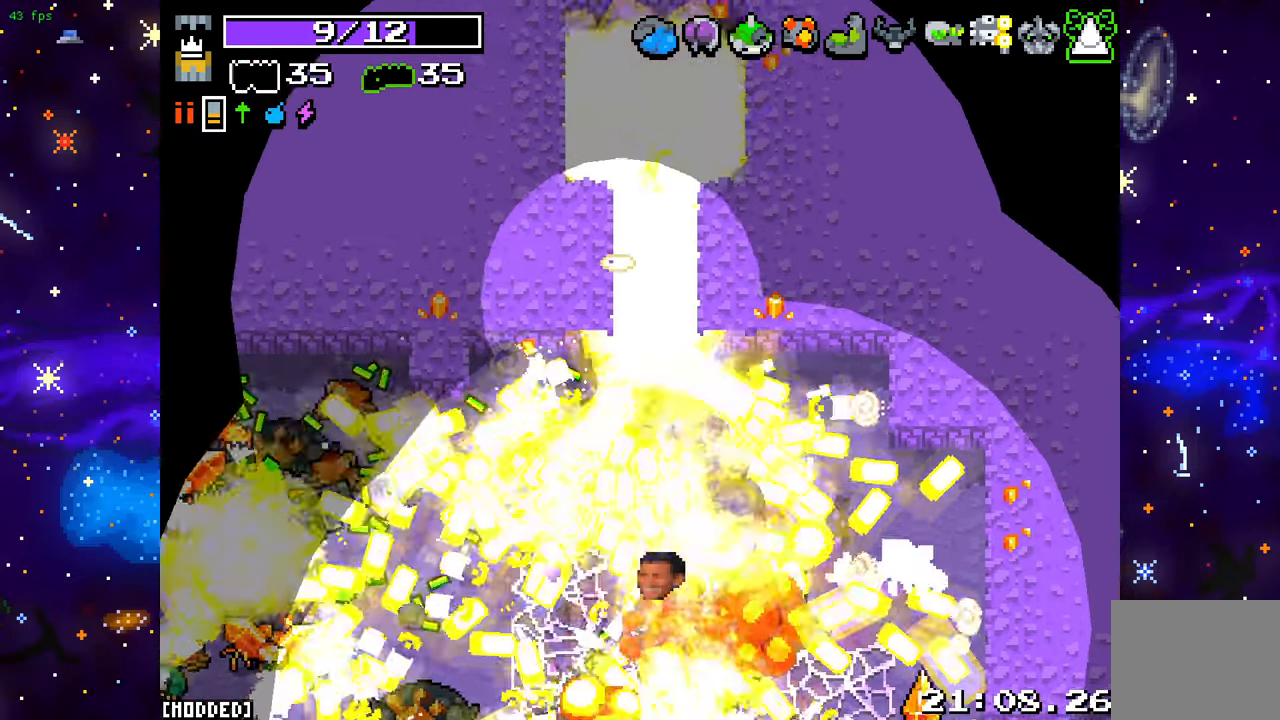
{"buttons": [], "left_stick": "down-left", "right_stick": "down", "events": [[500, "left_stick", "down-left"]]}
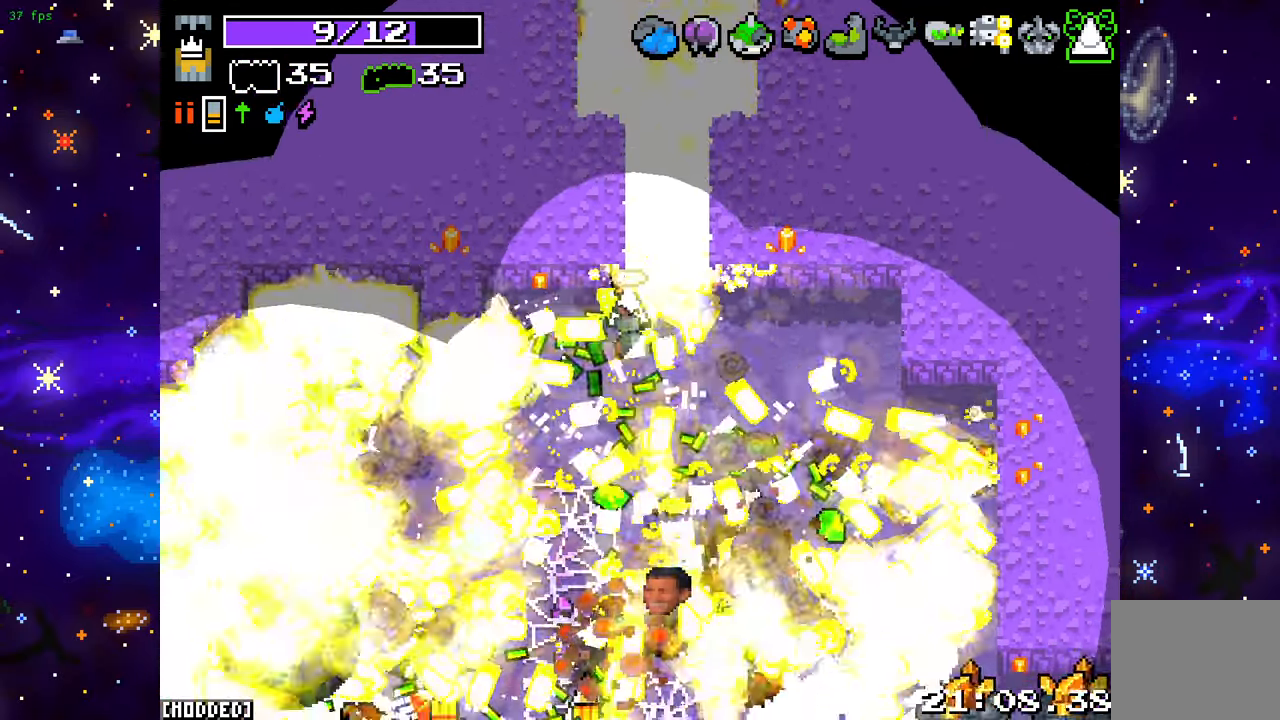
{"buttons": ["L2"], "left_stick": "down-left", "right_stick": "down", "events": [[467, "L2", "down"]]}